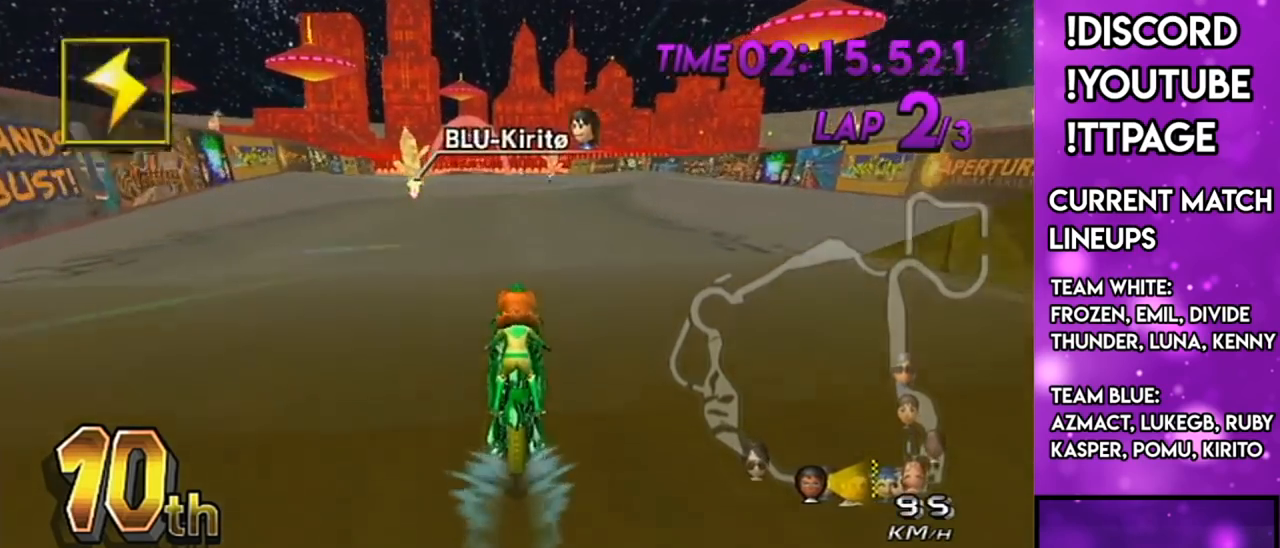
Gameplay with a controller (Nintendo layout); each line is a JSON object with the inputs held at the frame after it. "events" lists button and stick changes between this image and that frame as [ms after this image, input, new state], when the widget could be followed in between. Not read: L3 R3.
{"buttons": ["A"], "left_stick": "center", "right_stick": "center", "events": [[34, "L1", "down"], [167, "L1", "up"]]}
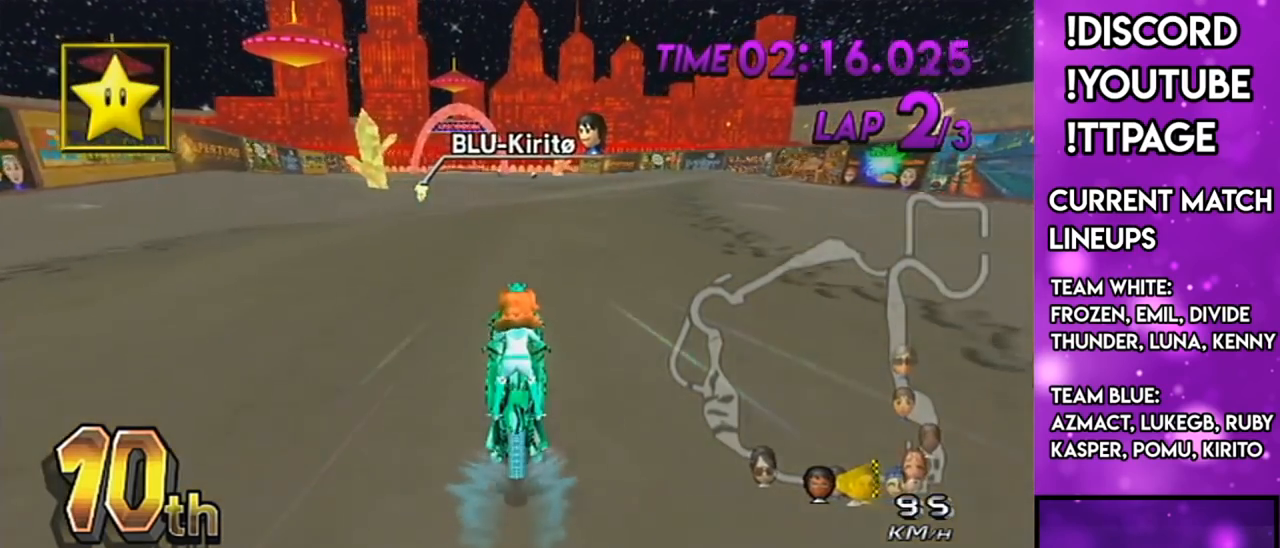
{"buttons": ["A"], "left_stick": "center", "right_stick": "center", "events": [[150, "left_stick", "right"], [284, "left_stick", "center"]]}
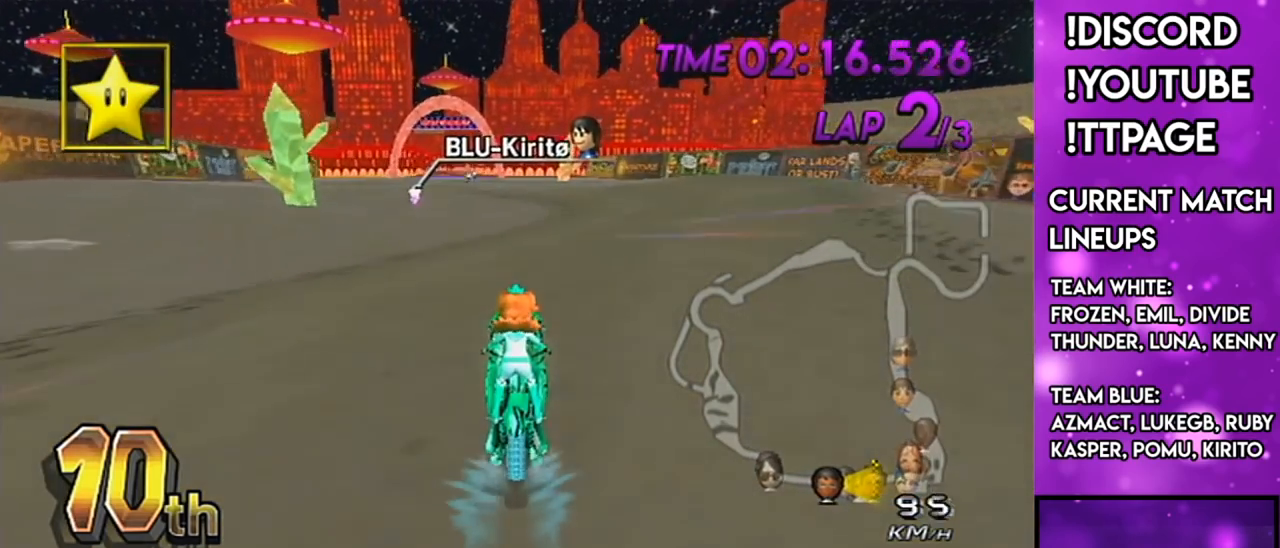
{"buttons": ["A"], "left_stick": "center", "right_stick": "center", "events": [[67, "left_stick", "right"], [151, "left_stick", "center"], [317, "left_stick", "right"], [434, "left_stick", "center"]]}
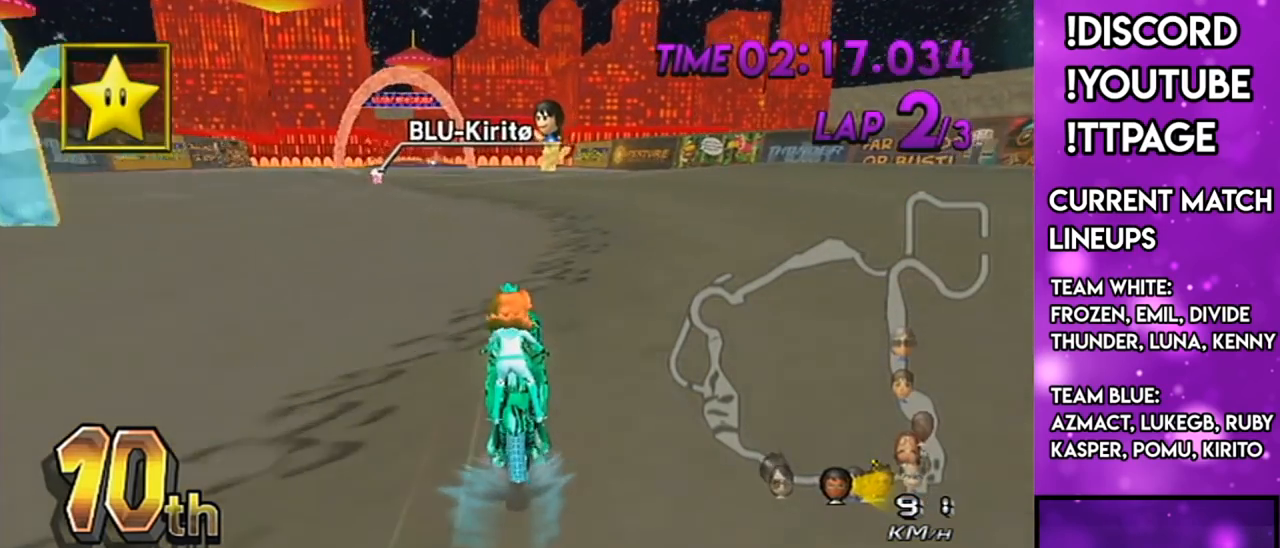
{"buttons": ["A", "R1"], "left_stick": "down-left", "right_stick": "center", "events": [[67, "DPAD_UP", "down"], [133, "DPAD_UP", "up"], [217, "DPAD_UP", "down"], [317, "DPAD_UP", "up"], [317, "R1", "down"], [384, "left_stick", "down-left"]]}
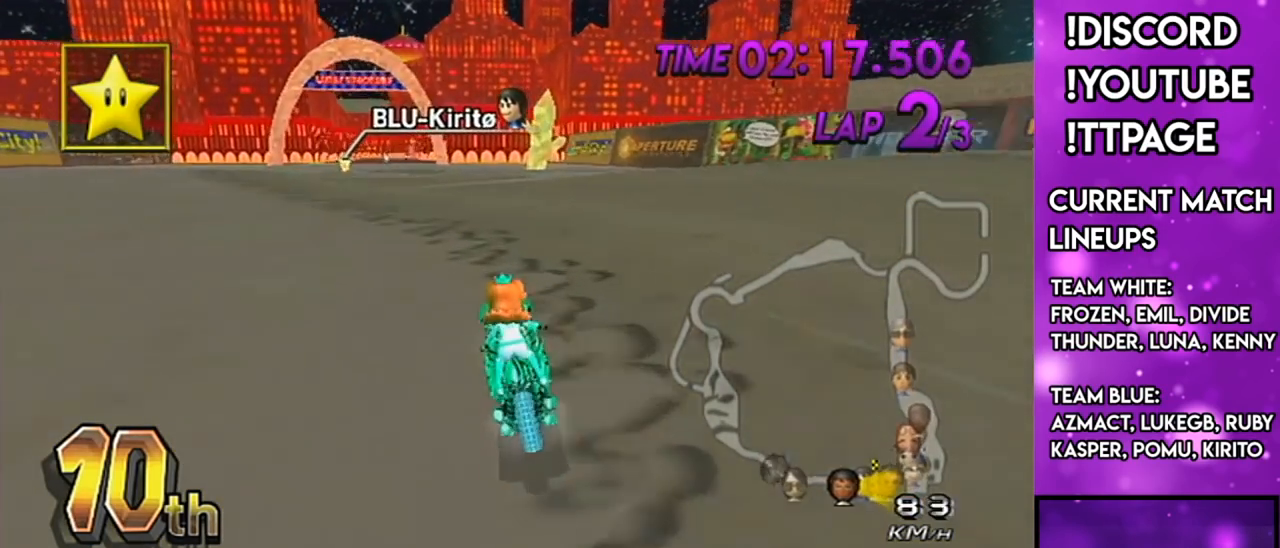
{"buttons": ["A"], "left_stick": "center", "right_stick": "center", "events": [[67, "L1", "down"], [67, "right_stick", "left"], [117, "L1", "up"], [117, "R1", "up"], [117, "left_stick", "center"], [117, "right_stick", "center"], [184, "DPAD_UP", "down"], [201, "DPAD_UP", "up"], [368, "DPAD_UP", "down"], [434, "DPAD_UP", "up"]]}
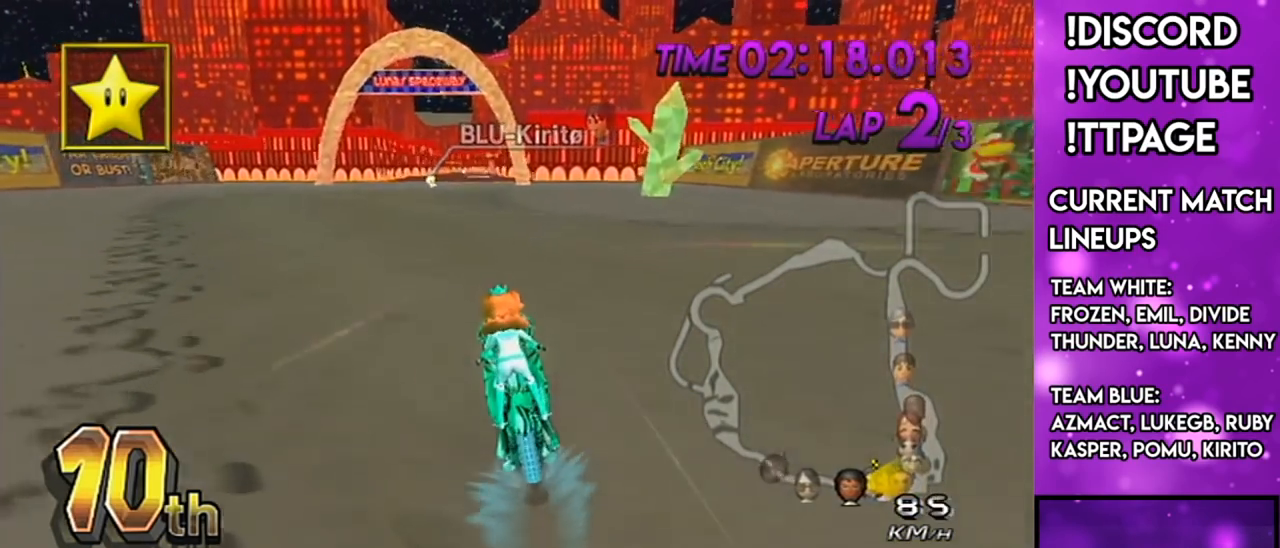
{"buttons": ["A", "X"], "left_stick": "center", "right_stick": "center", "events": [[83, "DPAD_UP", "down"], [133, "DPAD_UP", "up"], [317, "DPAD_UP", "down"], [384, "DPAD_UP", "up"], [400, "X", "down"]]}
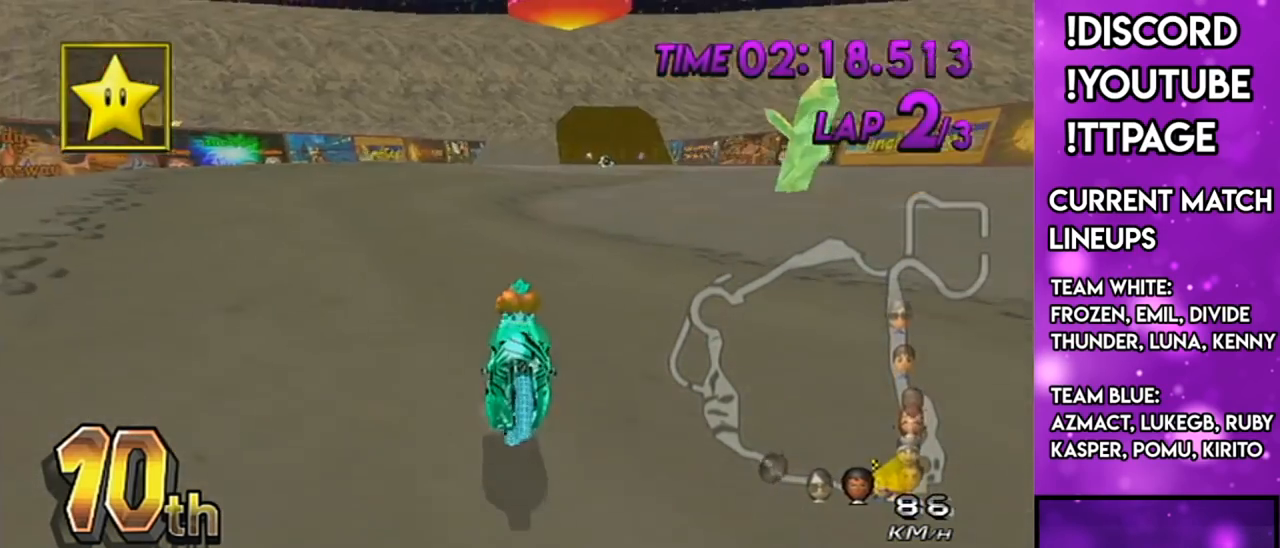
{"buttons": ["A", "X"], "left_stick": "center", "right_stick": "center", "events": [[34, "R1", "down"], [67, "R1", "up"], [151, "X", "up"], [317, "DPAD_UP", "down"], [384, "DPAD_UP", "up"], [401, "X", "down"]]}
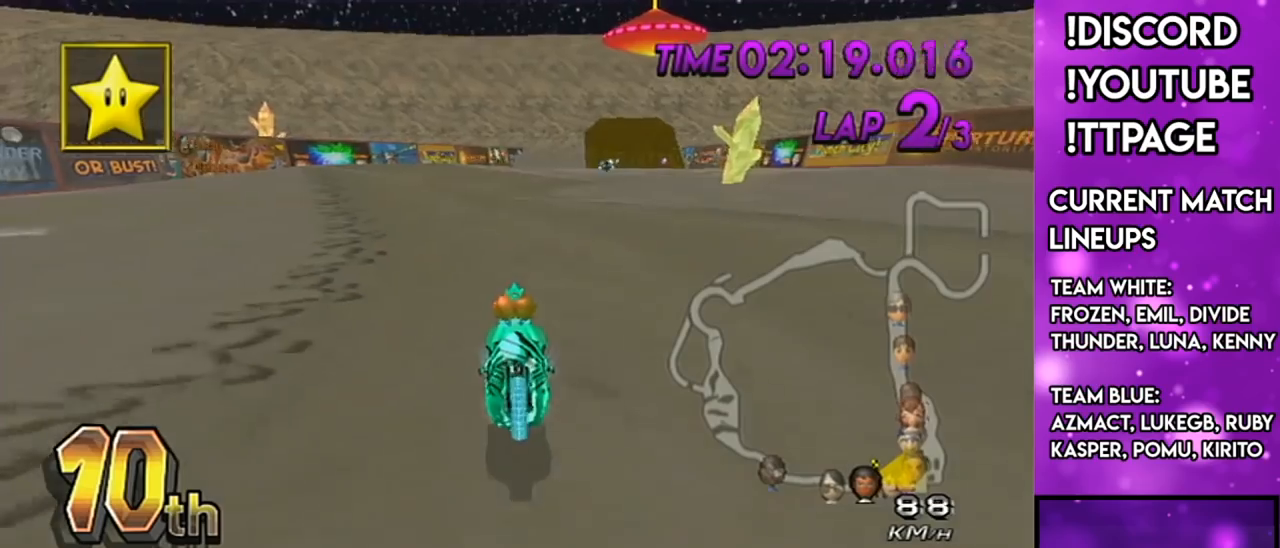
{"buttons": ["A", "R1"], "left_stick": "center", "right_stick": "center", "events": [[150, "X", "up"], [183, "DPAD_UP", "down"], [284, "DPAD_UP", "up"], [400, "R1", "down"]]}
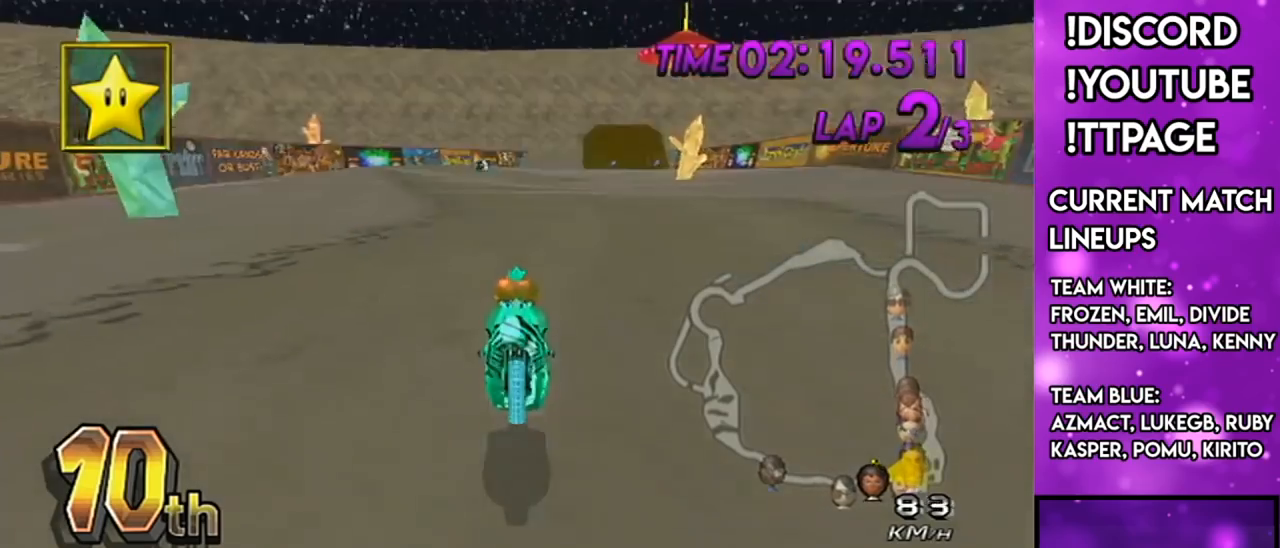
{"buttons": ["A"], "left_stick": "center", "right_stick": "center", "events": [[17, "X", "down"], [51, "left_stick", "right"], [317, "X", "up"], [351, "R1", "up"], [351, "left_stick", "center"]]}
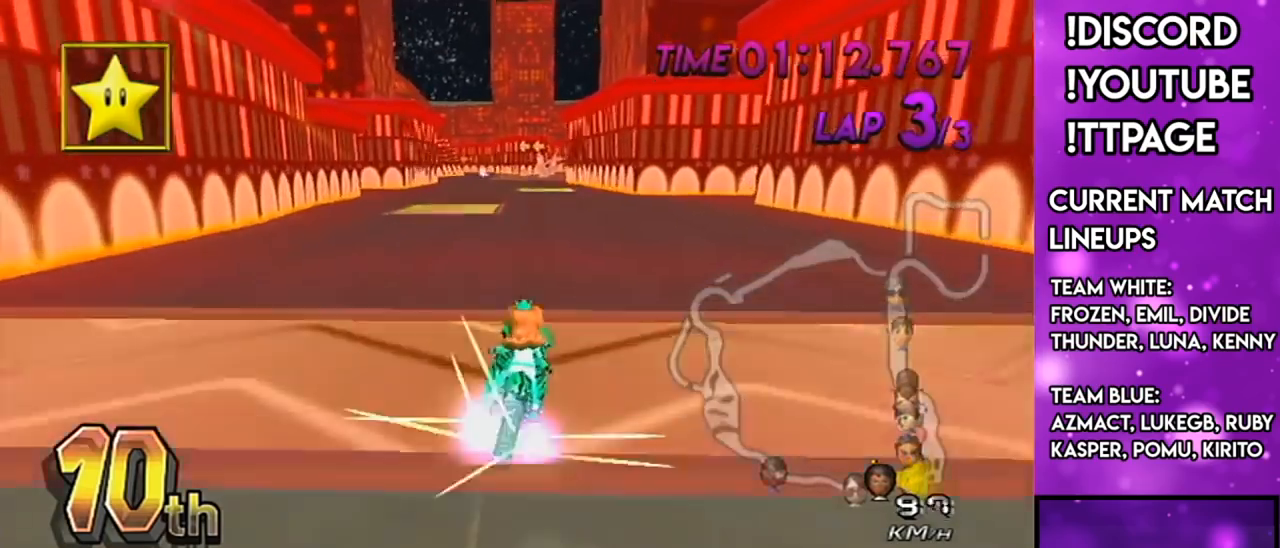
{"buttons": ["A"], "left_stick": "center", "right_stick": "center", "events": [[83, "X", "down"], [183, "X", "up"], [250, "DPAD_UP", "down"], [317, "DPAD_UP", "up"]]}
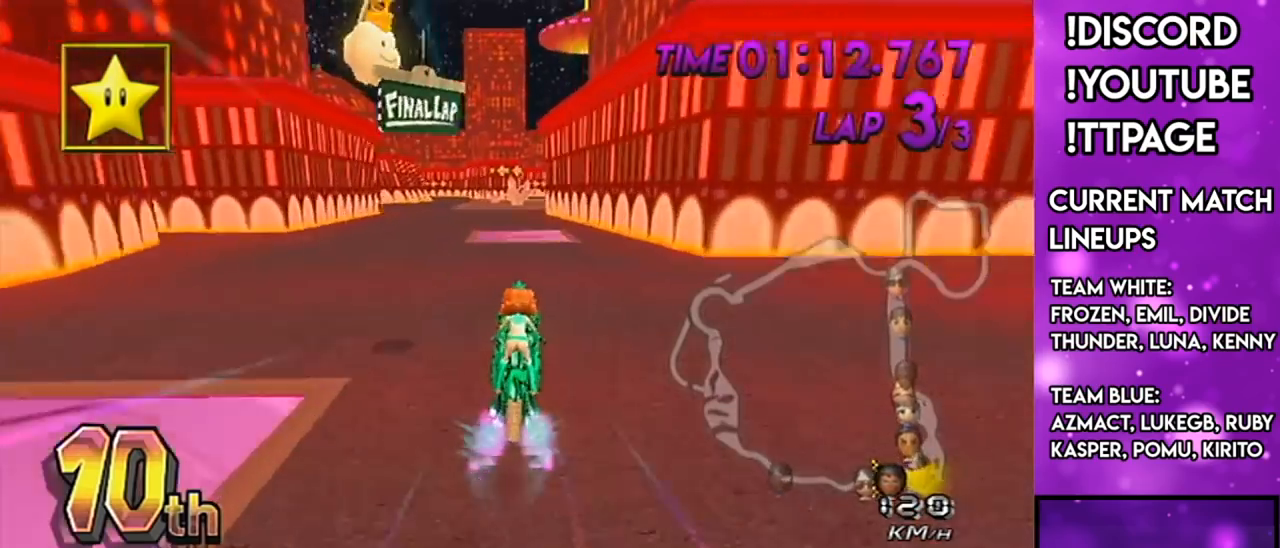
{"buttons": ["A", "R1"], "left_stick": "left", "right_stick": "center", "events": [[17, "R1", "down"], [317, "left_stick", "up-left"], [501, "left_stick", "left"]]}
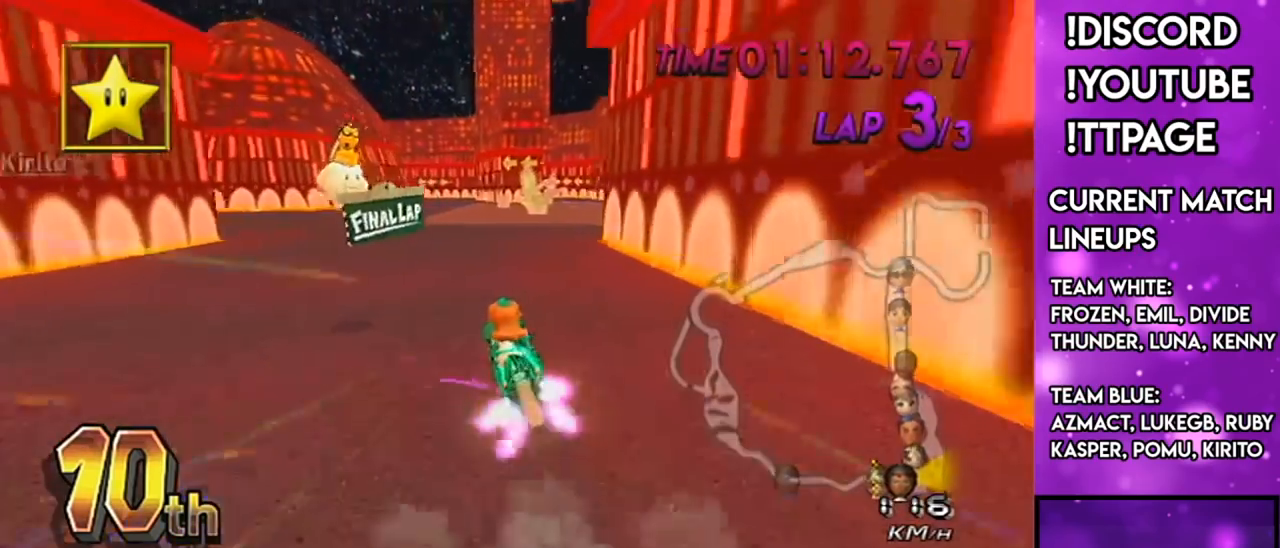
{"buttons": ["A", "R1"], "left_stick": "left", "right_stick": "center", "events": [[17, "right_stick", "left"], [67, "right_stick", "center"], [317, "left_stick", "center"], [417, "left_stick", "left"]]}
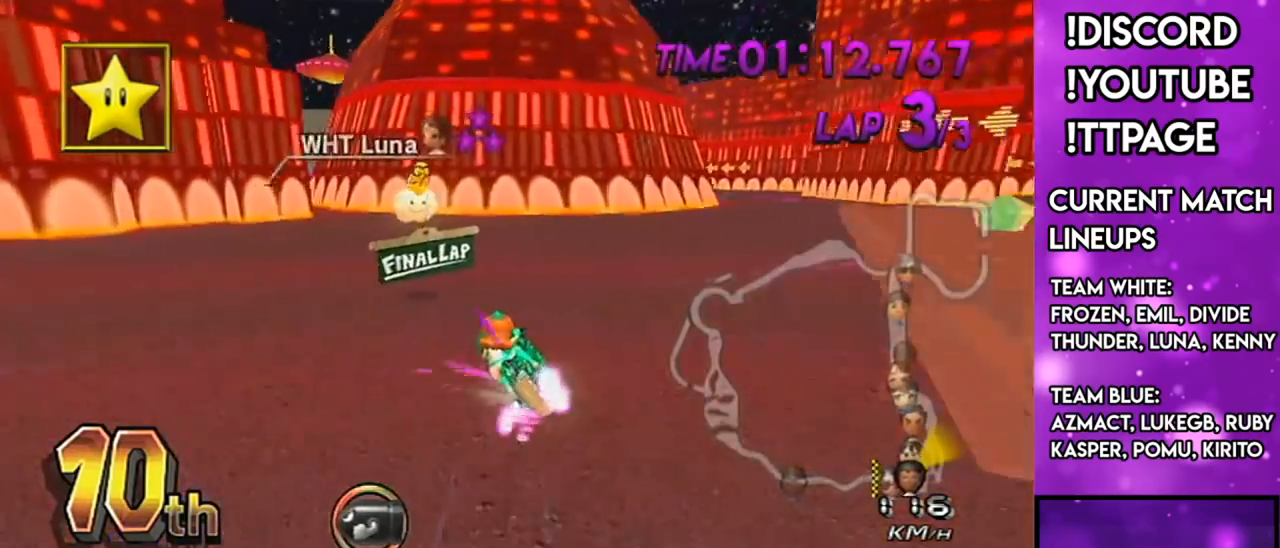
{"buttons": ["A", "R1"], "left_stick": "left", "right_stick": "center", "events": [[51, "left_stick", "center"], [151, "left_stick", "left"]]}
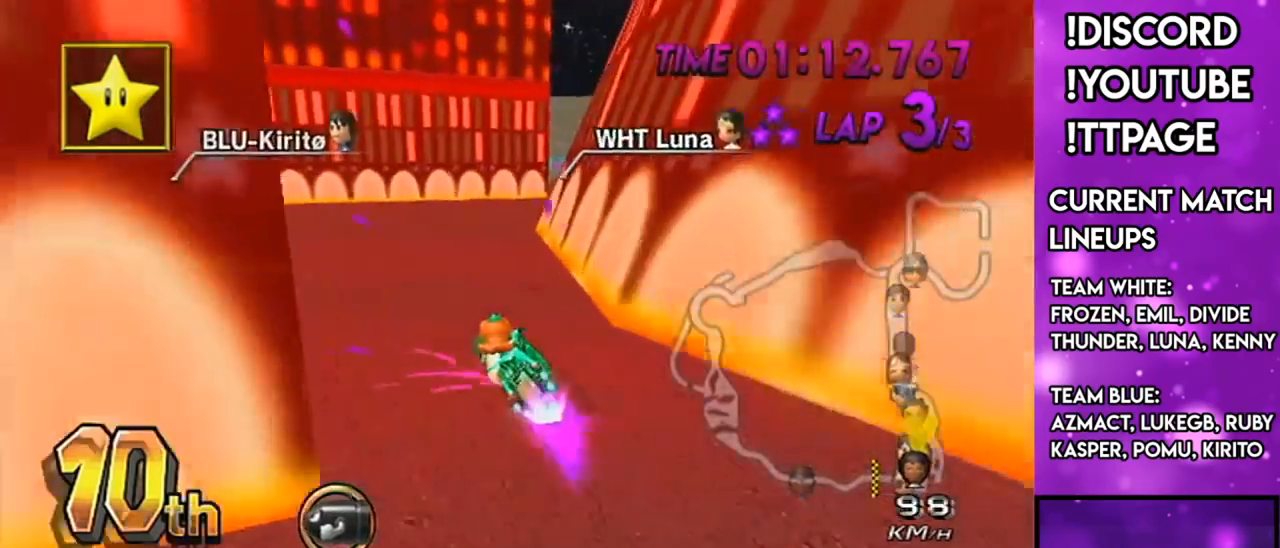
{"buttons": ["A"], "left_stick": "center", "right_stick": "center", "events": [[350, "R1", "up"], [500, "left_stick", "center"]]}
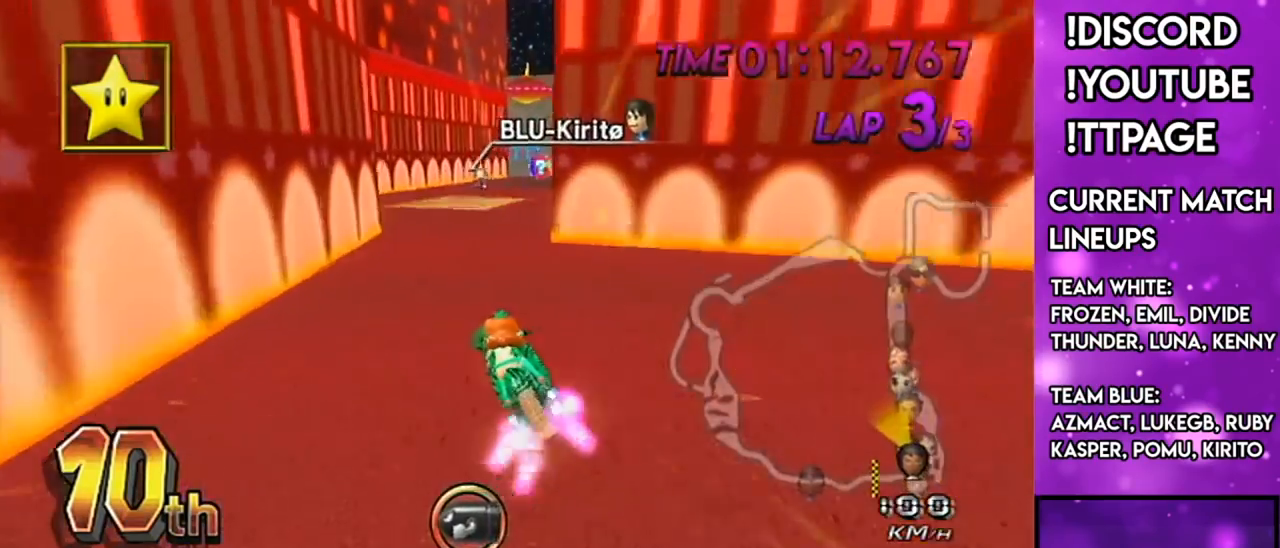
{"buttons": ["A", "R1"], "left_stick": "right", "right_stick": "center", "events": [[167, "R1", "down"], [184, "left_stick", "right"]]}
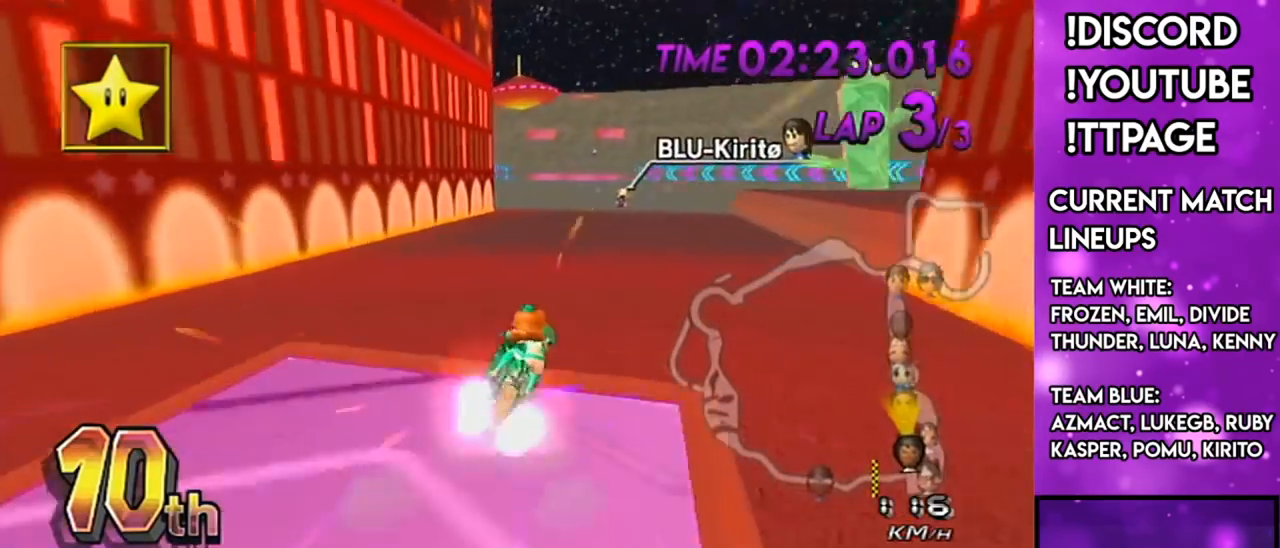
{"buttons": ["A"], "left_stick": "right", "right_stick": "center", "events": [[67, "R1", "up"], [67, "left_stick", "center"], [217, "DPAD_UP", "down"], [284, "left_stick", "right"], [300, "DPAD_UP", "up"]]}
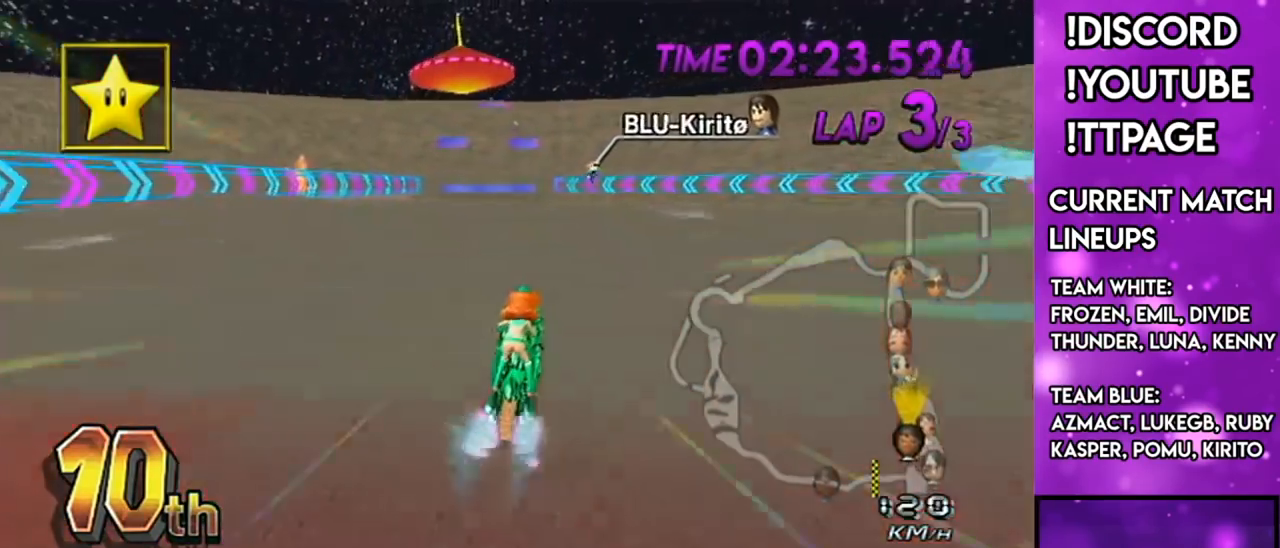
{"buttons": ["A", "R1"], "left_stick": "right", "right_stick": "center", "events": [[301, "R1", "down"], [301, "left_stick", "up-left"], [418, "left_stick", "right"]]}
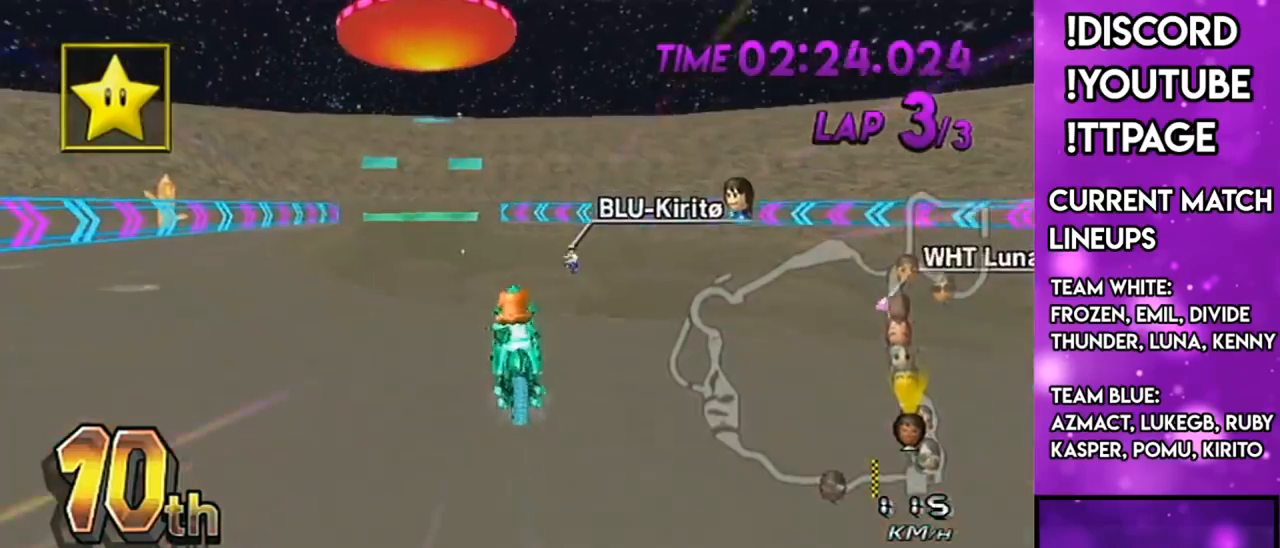
{"buttons": ["A", "R1"], "left_stick": "down", "right_stick": "center", "events": [[167, "left_stick", "center"], [484, "left_stick", "down"]]}
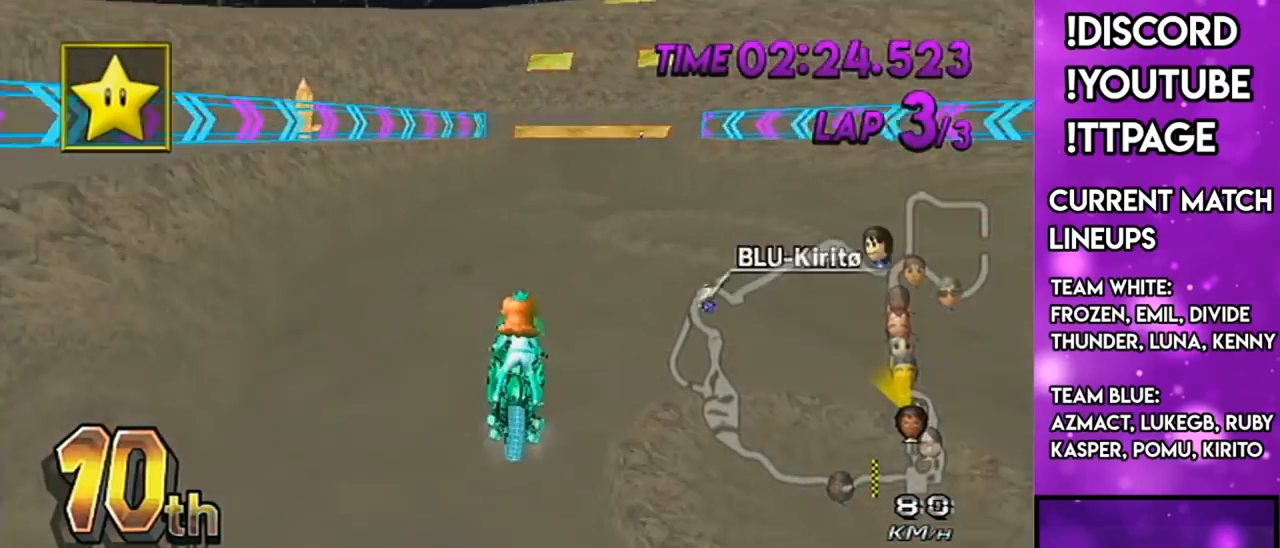
{"buttons": ["A"], "left_stick": "center", "right_stick": "center", "events": [[301, "left_stick", "down-left"], [451, "L1", "down"], [451, "left_stick", "center"], [451, "right_stick", "left"], [501, "L1", "up"], [501, "R1", "up"], [501, "right_stick", "center"]]}
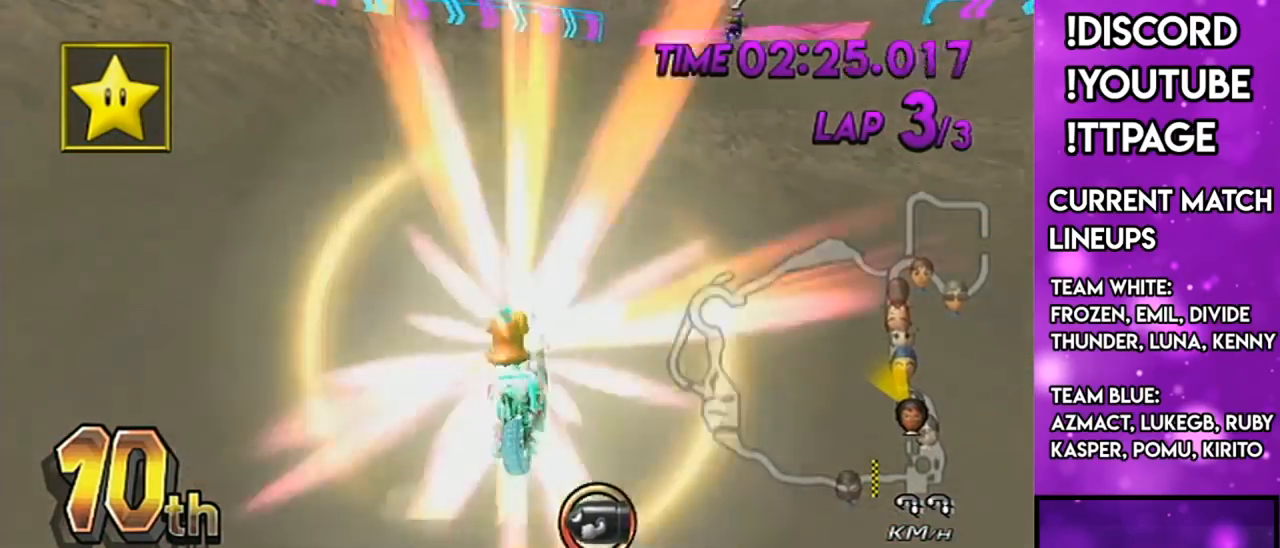
{"buttons": ["A", "X"], "left_stick": "up", "right_stick": "center", "events": [[17, "DPAD_UP", "down"], [83, "DPAD_UP", "up"], [83, "left_stick", "down-left"], [133, "left_stick", "center"], [200, "left_stick", "up"], [367, "X", "down"]]}
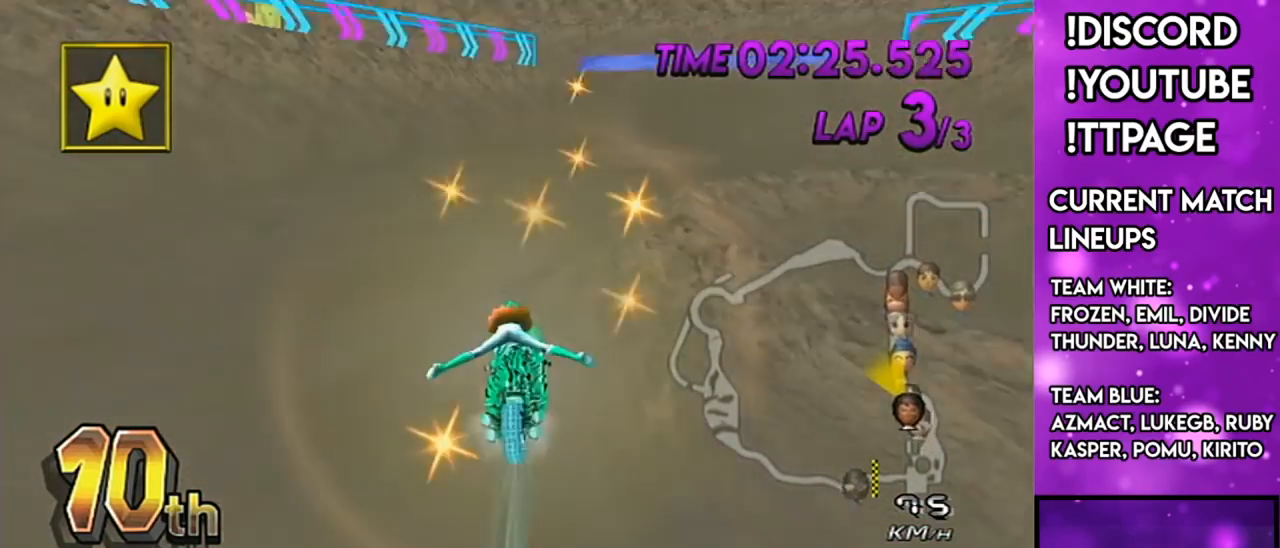
{"buttons": ["A", "R1"], "left_stick": "right", "right_stick": "center", "events": [[17, "X", "up"], [51, "R1", "down"], [51, "left_stick", "up-right"], [167, "left_stick", "right"]]}
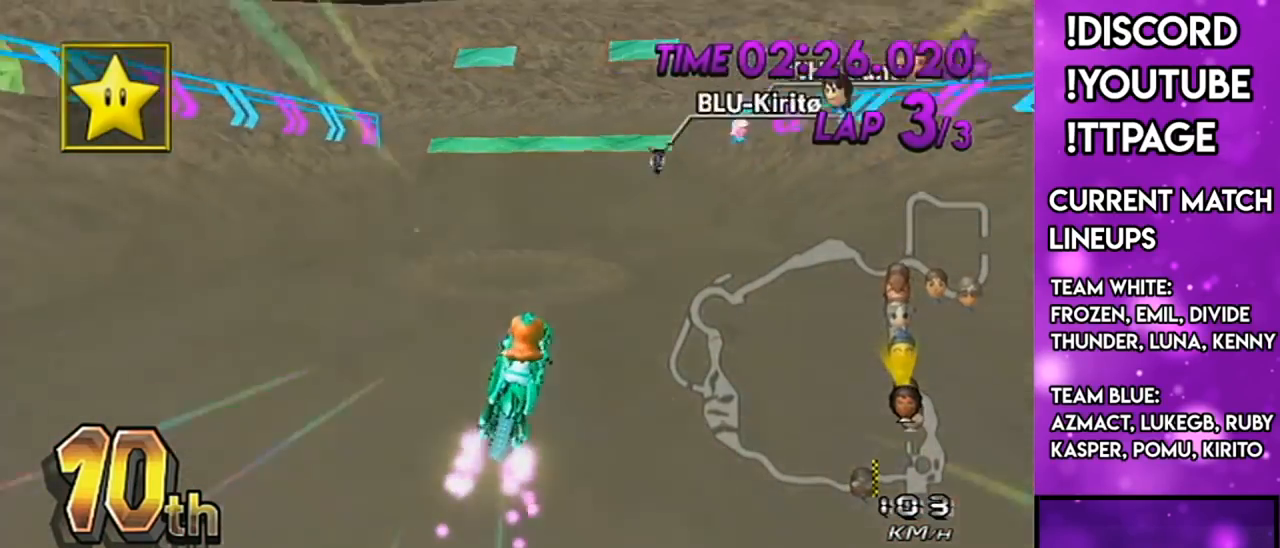
{"buttons": ["A"], "left_stick": "center", "right_stick": "center", "events": [[50, "left_stick", "down-right"], [150, "L1", "down"], [150, "R1", "up"], [183, "L1", "up"], [183, "R1", "down"], [200, "R1", "up"], [500, "left_stick", "center"]]}
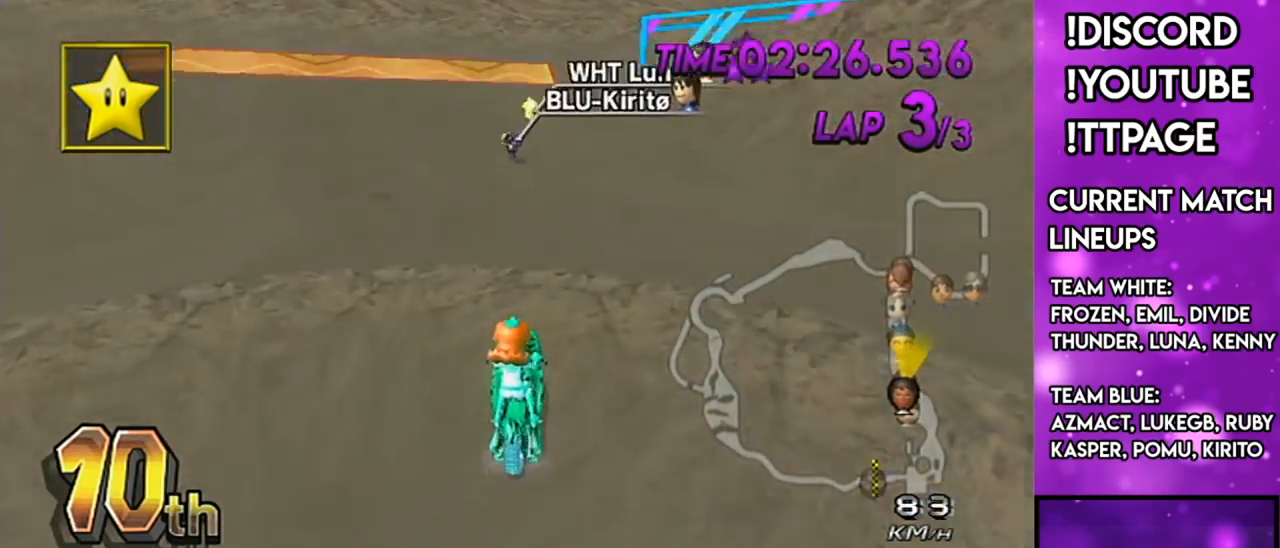
{"buttons": ["A"], "left_stick": "up", "right_stick": "center", "events": [[151, "DPAD_UP", "down"], [167, "L1", "down"], [167, "R1", "down"], [167, "right_stick", "left"], [217, "L1", "up"], [217, "R1", "up"], [217, "right_stick", "center"], [251, "DPAD_UP", "up"], [251, "left_stick", "down-left"], [434, "left_stick", "up"]]}
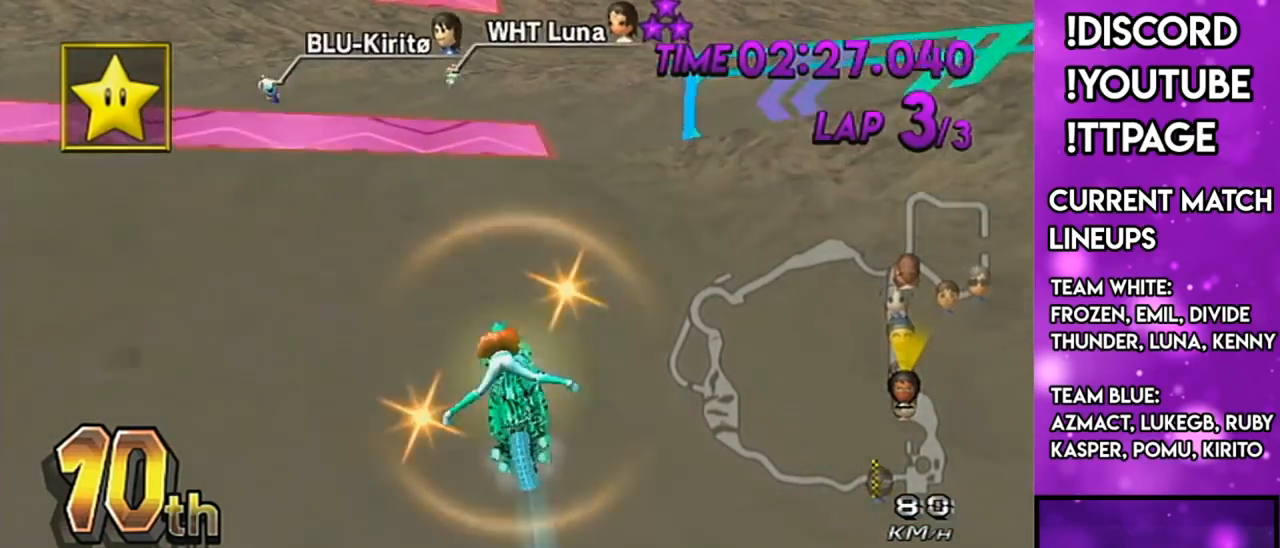
{"buttons": ["A", "DPAD_UP"], "left_stick": "center", "right_stick": "center", "events": [[334, "left_stick", "up-left"], [434, "left_stick", "center"], [467, "DPAD_UP", "down"]]}
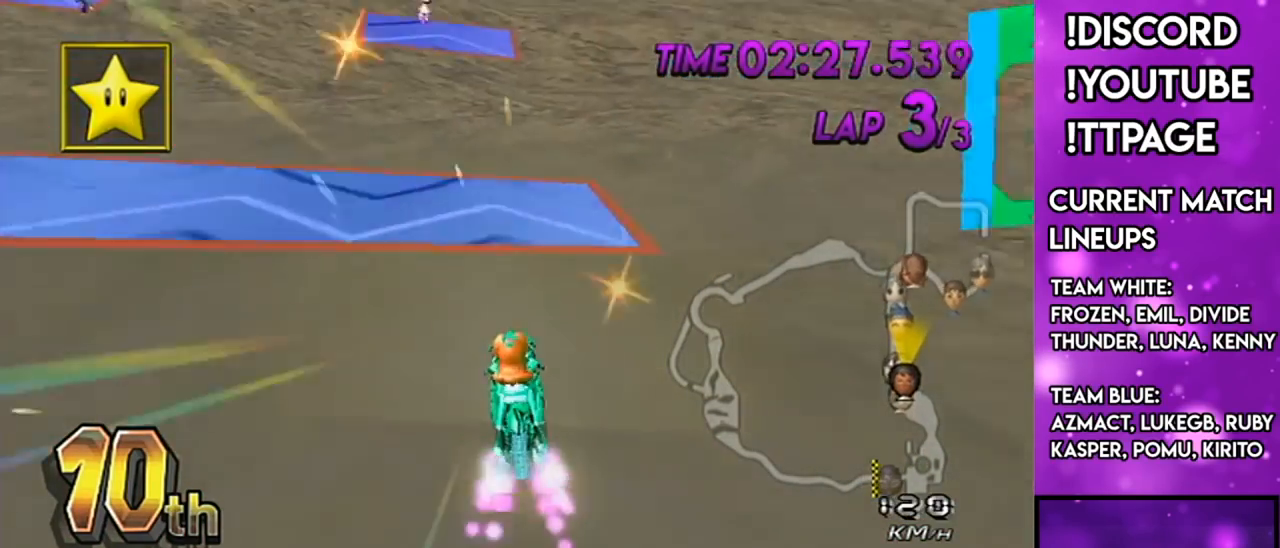
{"buttons": ["A"], "left_stick": "center", "right_stick": "center", "events": [[34, "DPAD_UP", "up"], [167, "DPAD_UP", "down"], [217, "DPAD_UP", "up"], [284, "left_stick", "down-left"], [401, "left_stick", "center"]]}
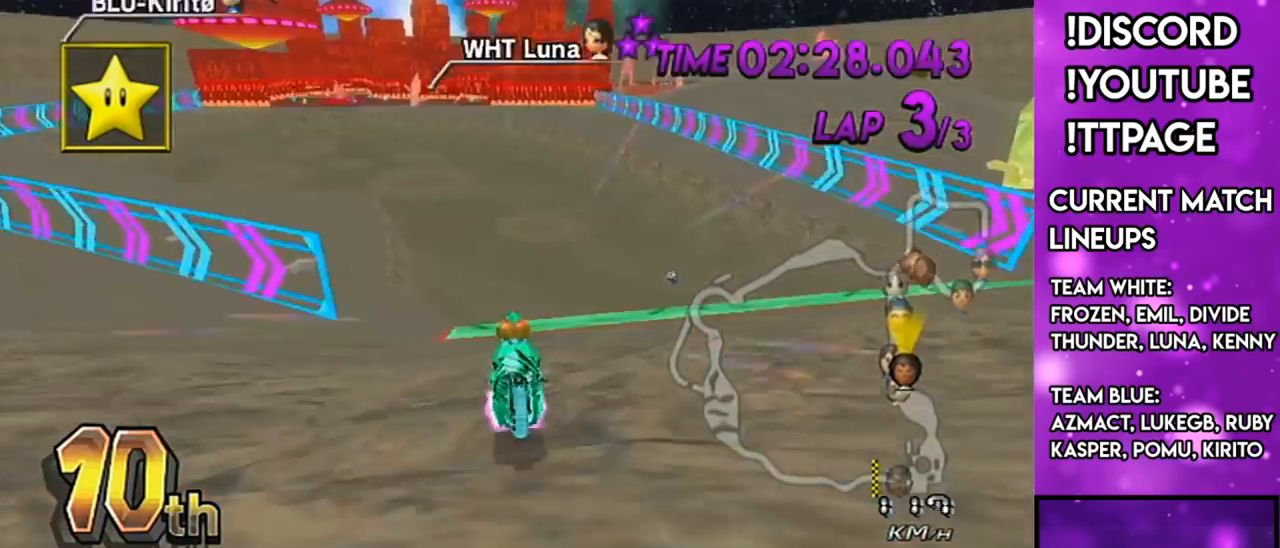
{"buttons": ["A"], "left_stick": "center", "right_stick": "center", "events": [[33, "X", "down"], [67, "left_stick", "down-left"], [133, "X", "up"], [133, "left_stick", "center"], [183, "L1", "down"], [183, "R1", "down"], [183, "right_stick", "left"], [234, "L1", "up"], [234, "R1", "up"], [234, "right_stick", "center"], [334, "DPAD_UP", "down"], [400, "DPAD_UP", "up"]]}
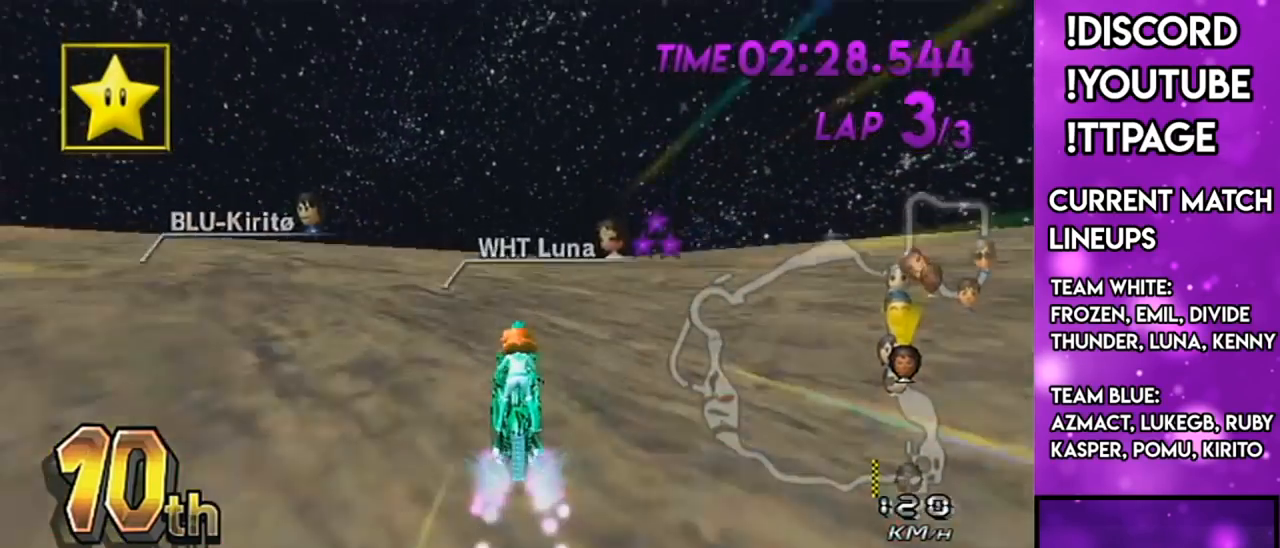
{"buttons": ["A"], "left_stick": "down-left", "right_stick": "center", "events": [[134, "DPAD_UP", "down"], [167, "DPAD_UP", "up"], [284, "DPAD_UP", "down"], [317, "DPAD_UP", "up"], [401, "DPAD_UP", "down"], [468, "left_stick", "down-left"], [501, "DPAD_UP", "up"]]}
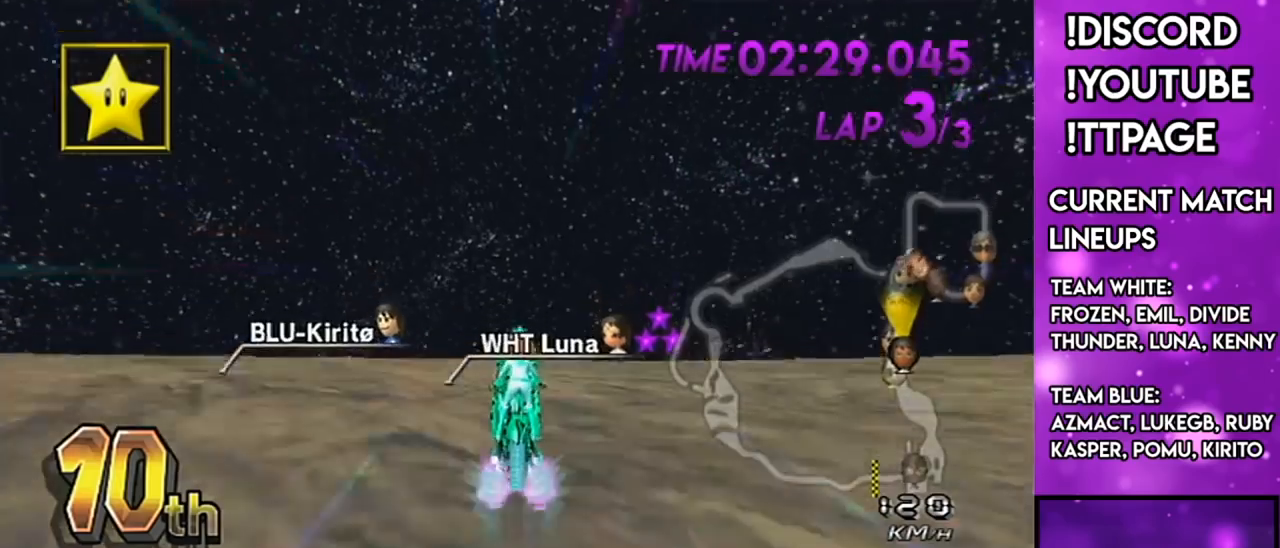
{"buttons": ["A"], "left_stick": "left", "right_stick": "center", "events": [[200, "left_stick", "center"], [500, "left_stick", "left"]]}
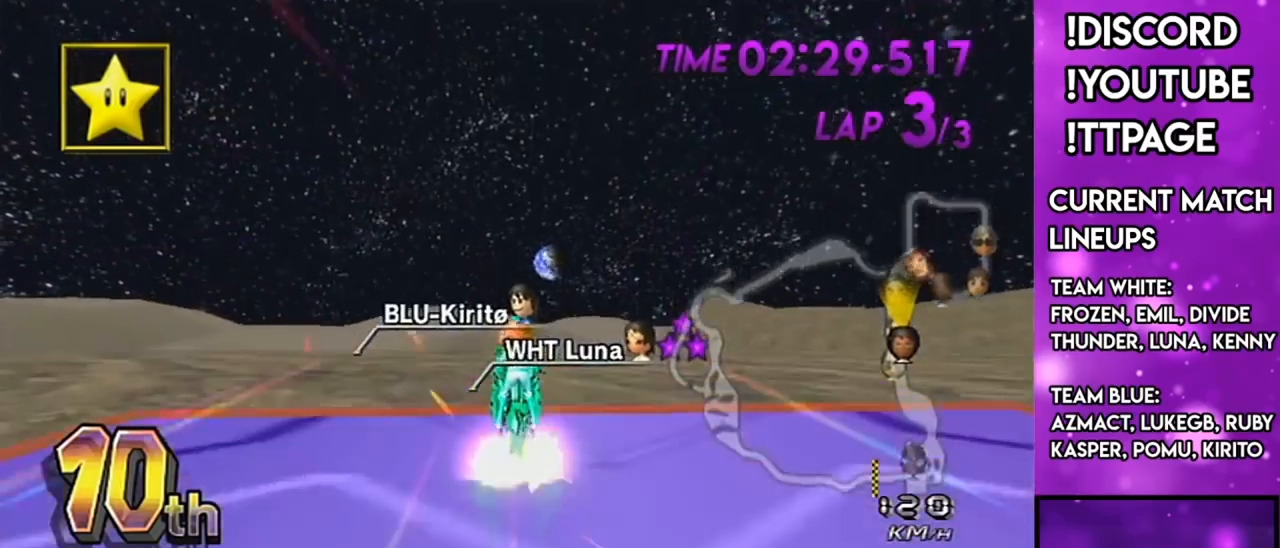
{"buttons": ["A"], "left_stick": "left", "right_stick": "center", "events": [[67, "right_stick", "left"], [117, "right_stick", "center"], [334, "DPAD_LEFT", "down"], [384, "DPAD_LEFT", "up"]]}
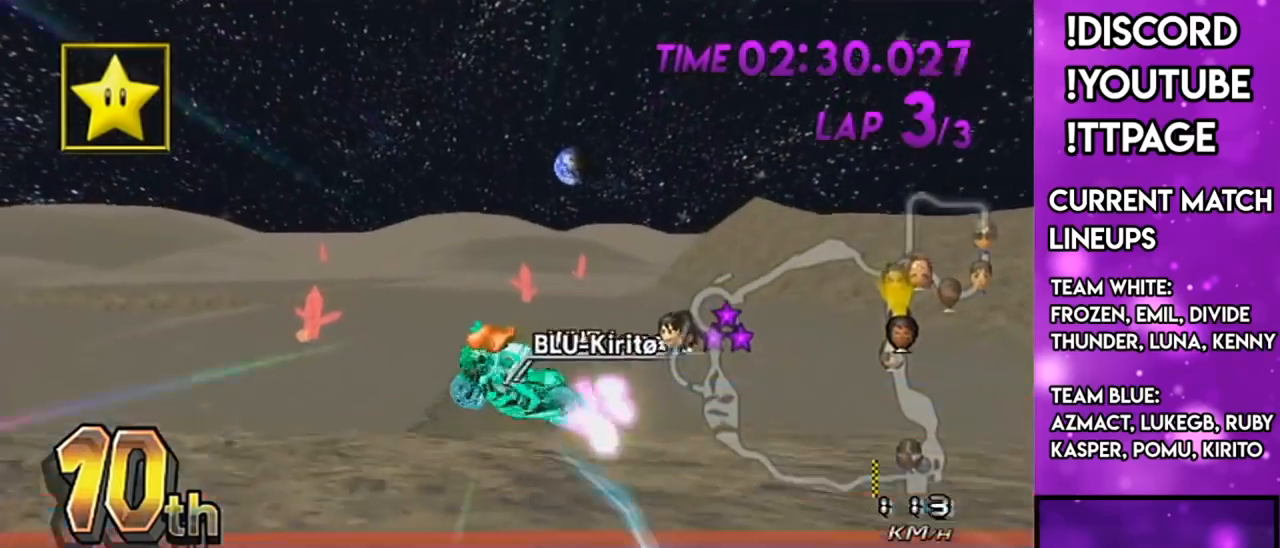
{"buttons": ["A"], "left_stick": "up", "right_stick": "center", "events": [[17, "DPAD_LEFT", "down"], [117, "DPAD_LEFT", "up"], [284, "left_stick", "up"]]}